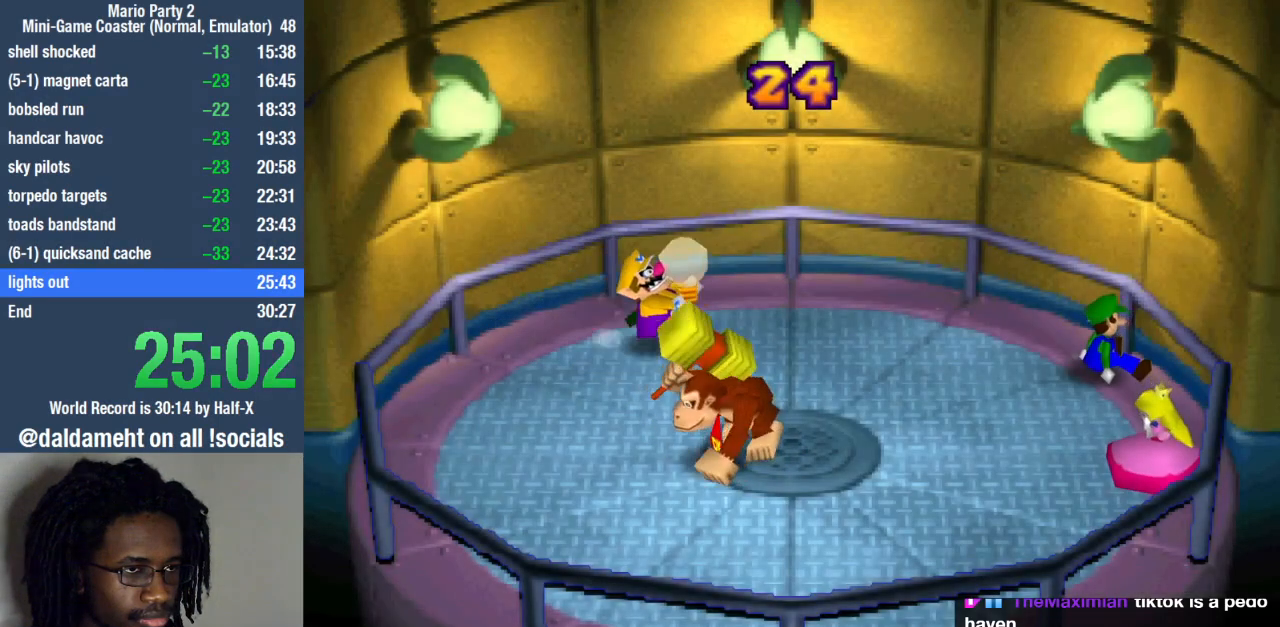
Gameplay with a controller (PlayStation layout); each line is a JSON object with the inputs held at the frame after it. "events" lists button and stick changes between this image and that frame as [ms after this image, input, new state], when the widget could be followed in between. Not read: R3.
{"buttons": [], "left_stick": "up-right", "right_stick": "center", "events": []}
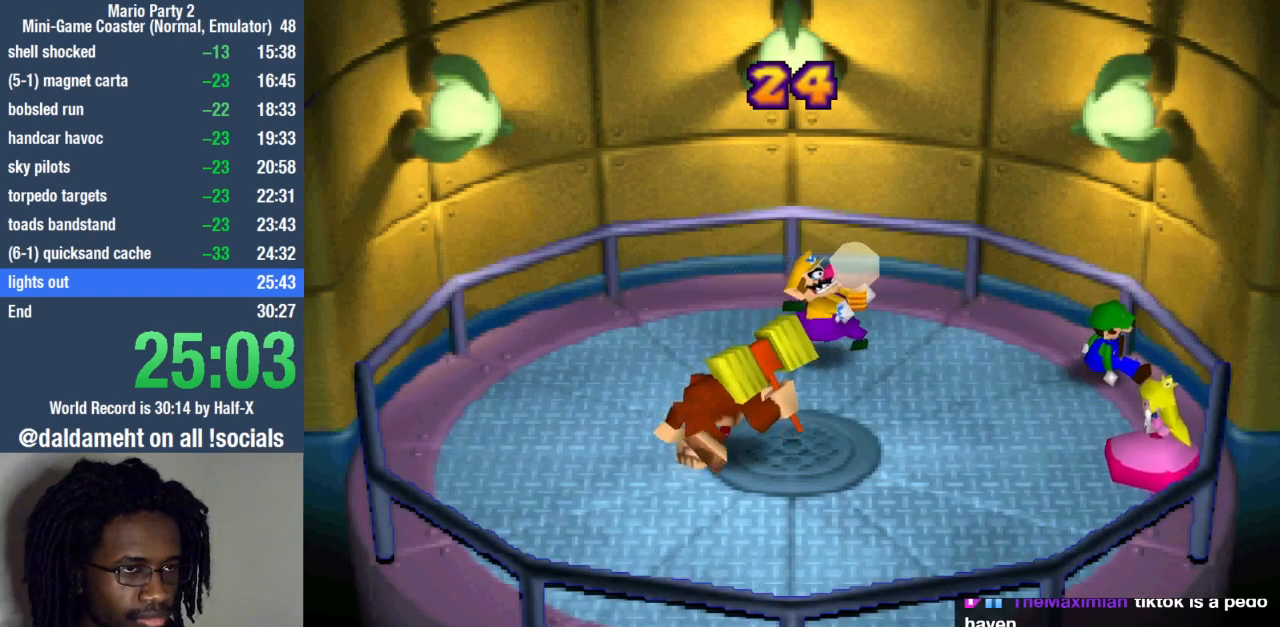
{"buttons": [], "left_stick": "right", "right_stick": "center", "events": [[400, "left_stick", "right"], [433, "CIRCLE", "down"], [500, "CIRCLE", "up"]]}
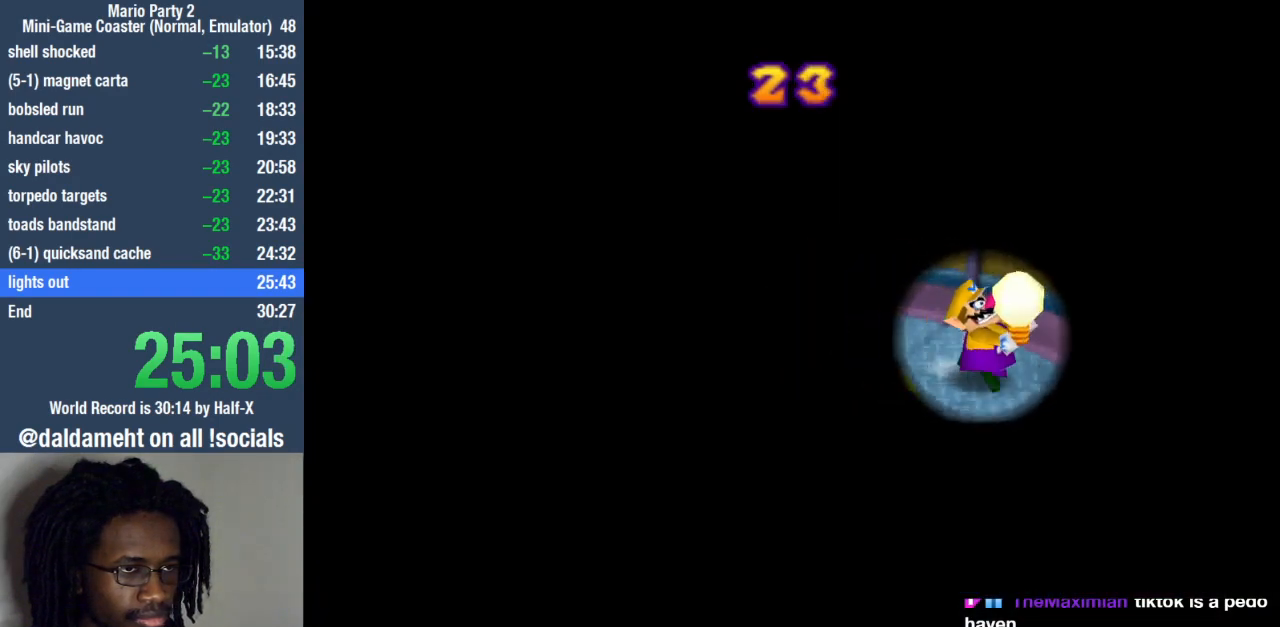
{"buttons": [], "left_stick": "down-right", "right_stick": "center", "events": [[133, "CIRCLE", "down"], [167, "CIRCLE", "up"], [333, "left_stick", "center"], [433, "left_stick", "down-right"]]}
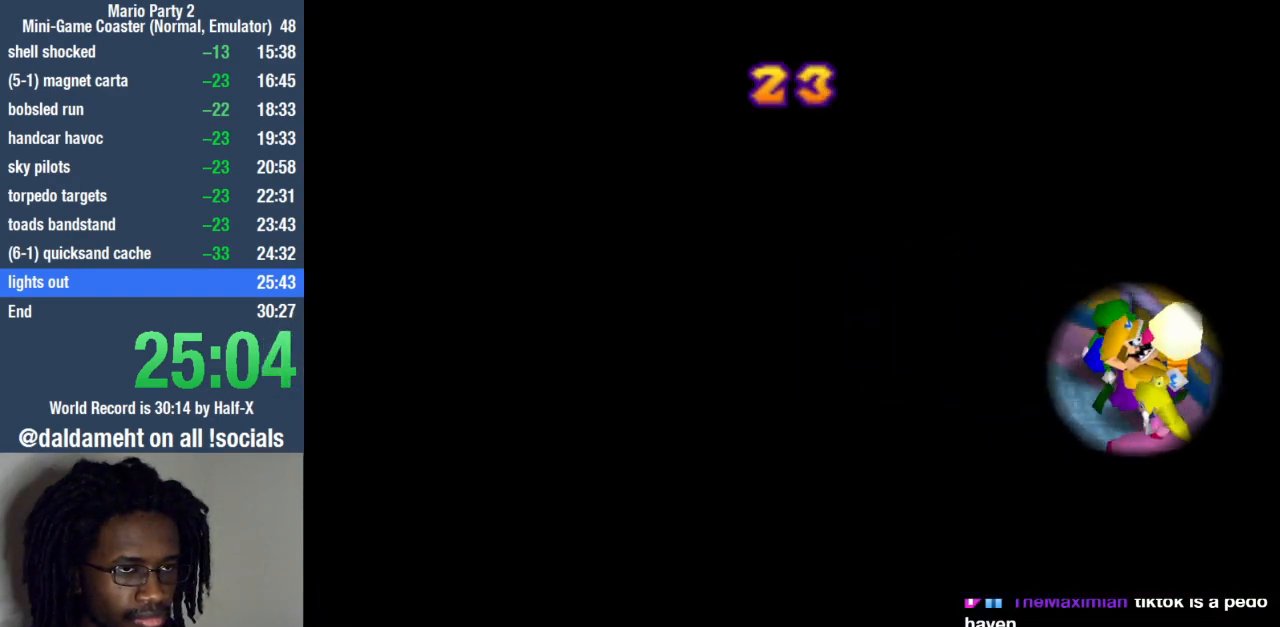
{"buttons": [], "left_stick": "right", "right_stick": "center", "events": [[433, "left_stick", "right"]]}
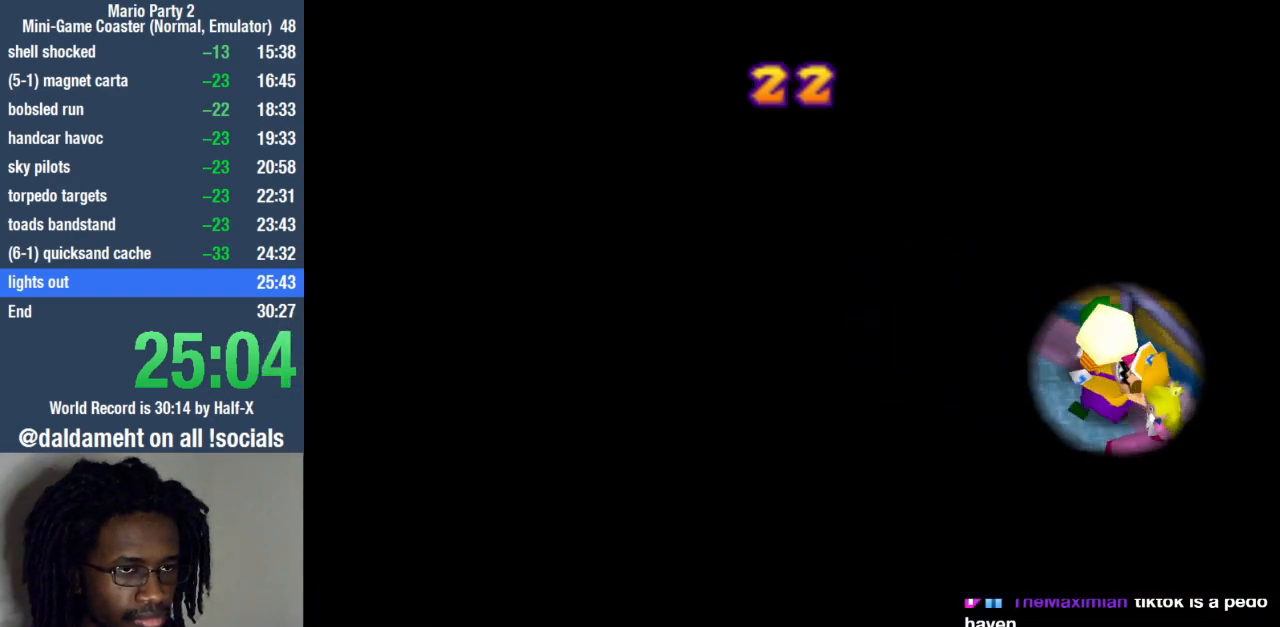
{"buttons": ["CIRCLE"], "left_stick": "right", "right_stick": "center", "events": [[233, "CIRCLE", "down"], [300, "CIRCLE", "up"], [367, "CIRCLE", "down"], [433, "CIRCLE", "up"], [500, "CIRCLE", "down"]]}